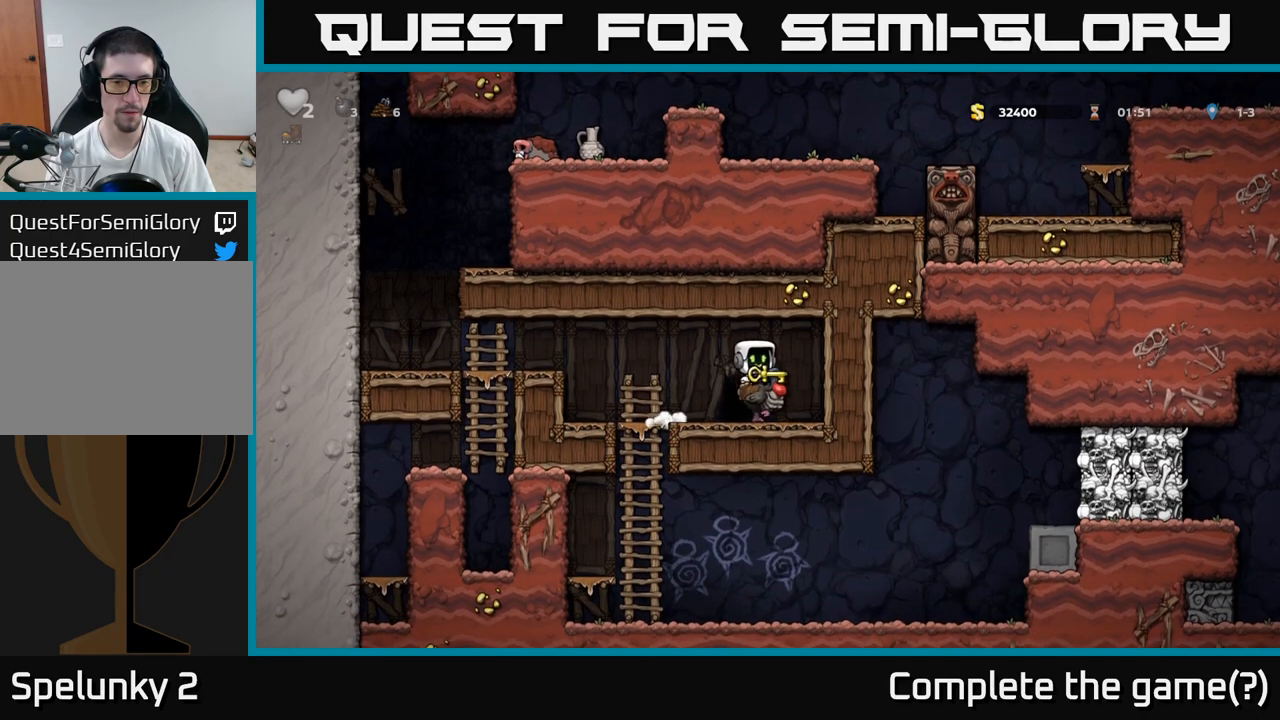
Gameplay with a controller (Xbox layout); each line is a JSON object with the inputs held at the frame after it. "events" lists button and stick changes between this image and that frame as [ms after this image, input, new state], when the widget could be followed in between. Not read: right_stick.
{"buttons": [], "left_stick": "center", "events": [[67, "A", "down"], [167, "A", "up"], [167, "left_stick", "left"], [317, "left_stick", "down"], [350, "L2", "down"], [400, "left_stick", "center"], [450, "L2", "up"]]}
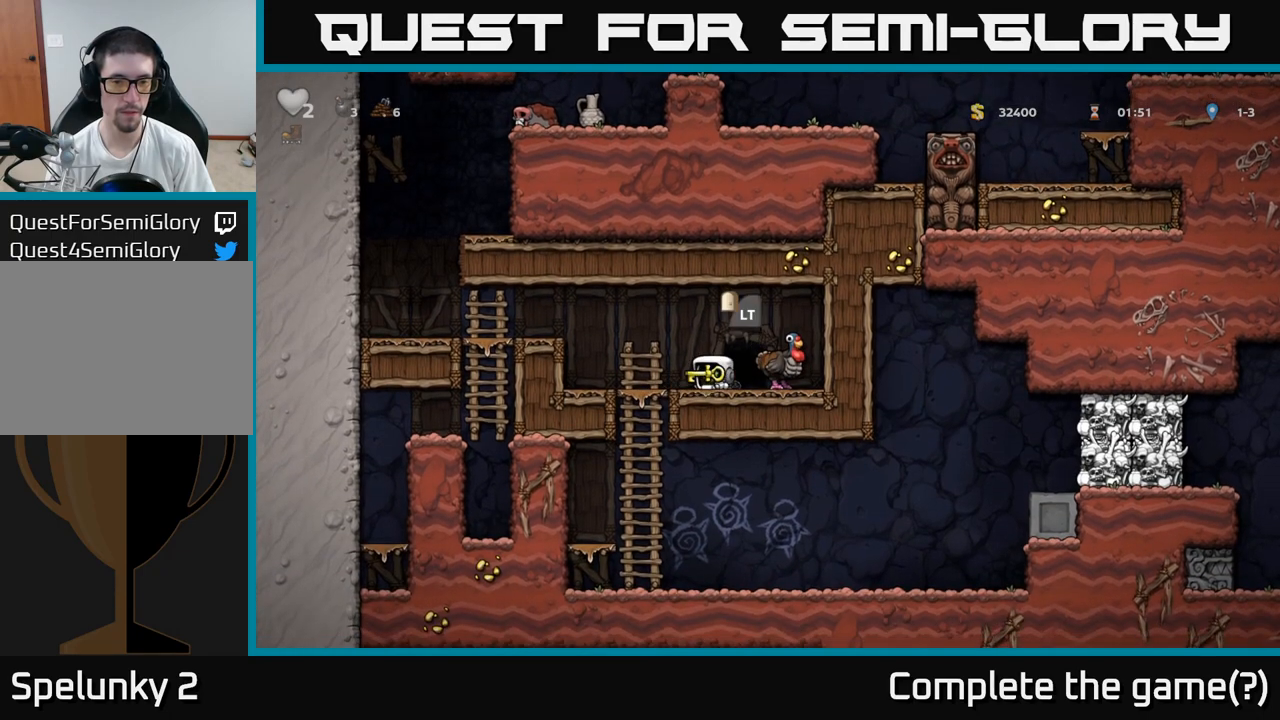
{"buttons": ["L2"], "left_stick": "center", "events": [[100, "L2", "down"], [233, "L2", "up"], [250, "left_stick", "down"], [300, "L2", "down"], [400, "left_stick", "center"], [417, "L2", "up"], [483, "L2", "down"]]}
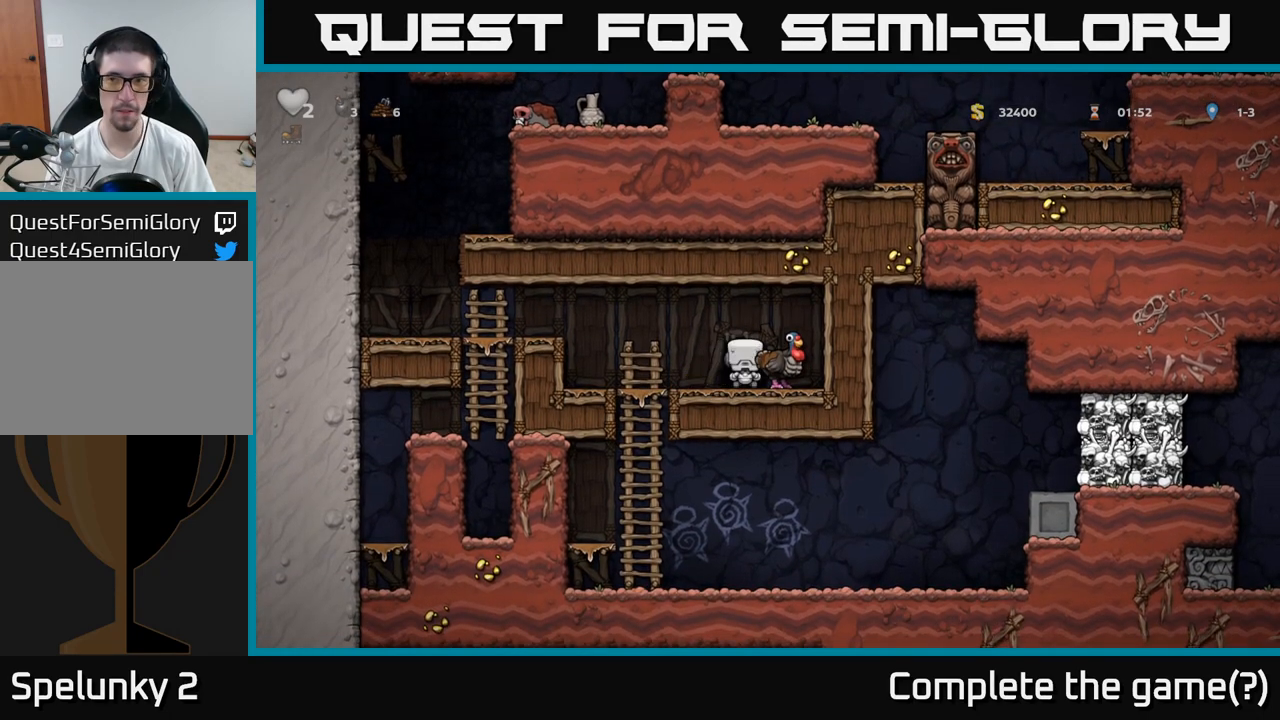
{"buttons": [], "left_stick": "center", "events": [[100, "L2", "up"], [150, "L2", "down"], [250, "L2", "up"]]}
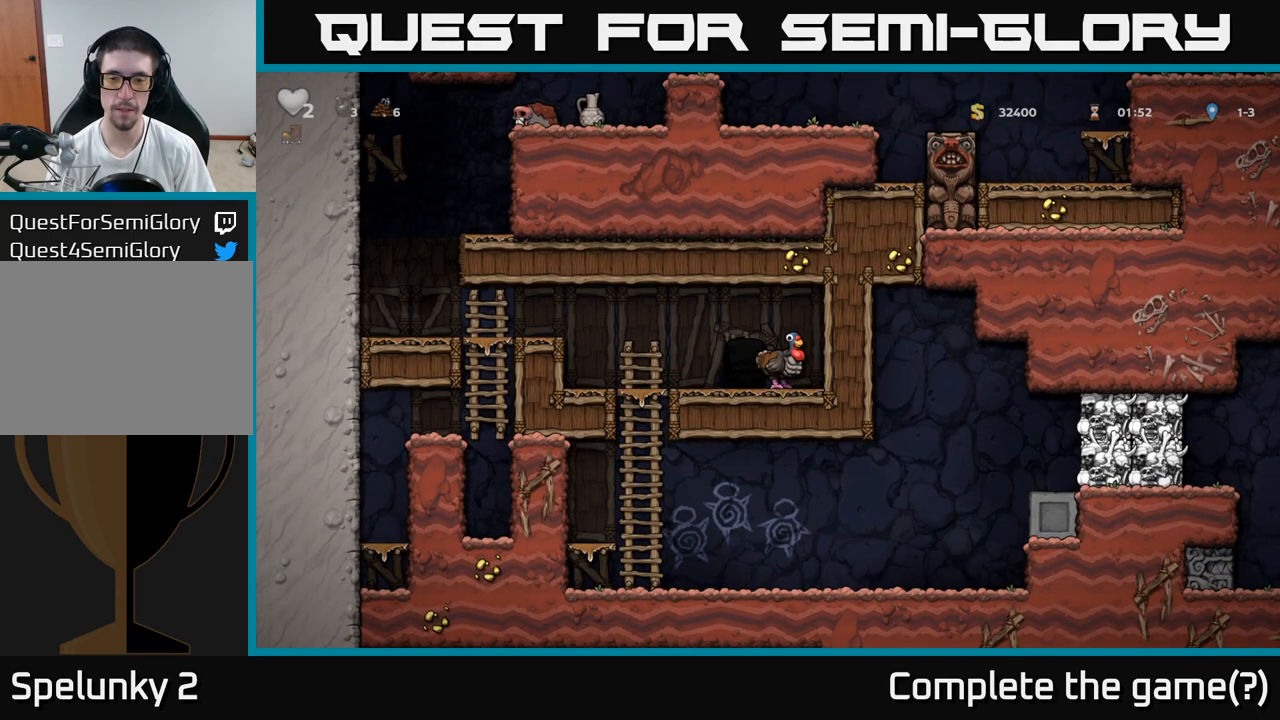
{"buttons": [], "left_stick": "left", "events": [[300, "left_stick", "left"]]}
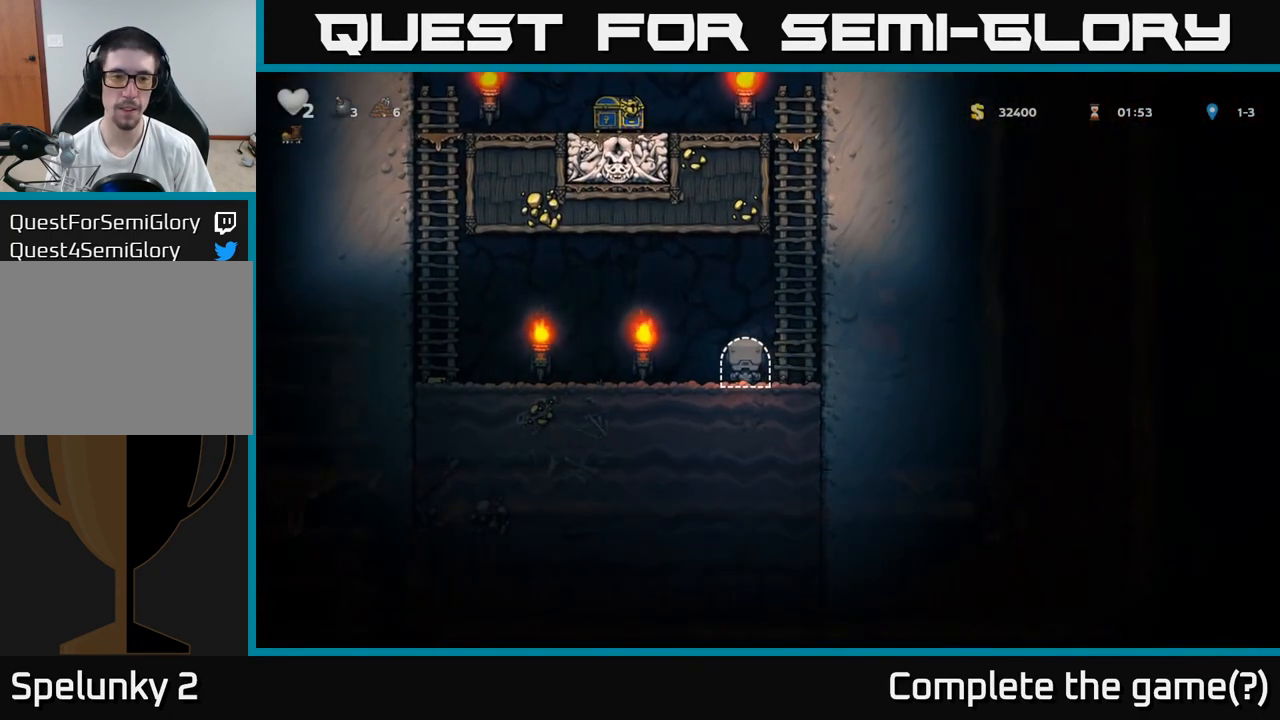
{"buttons": [], "left_stick": "left", "events": []}
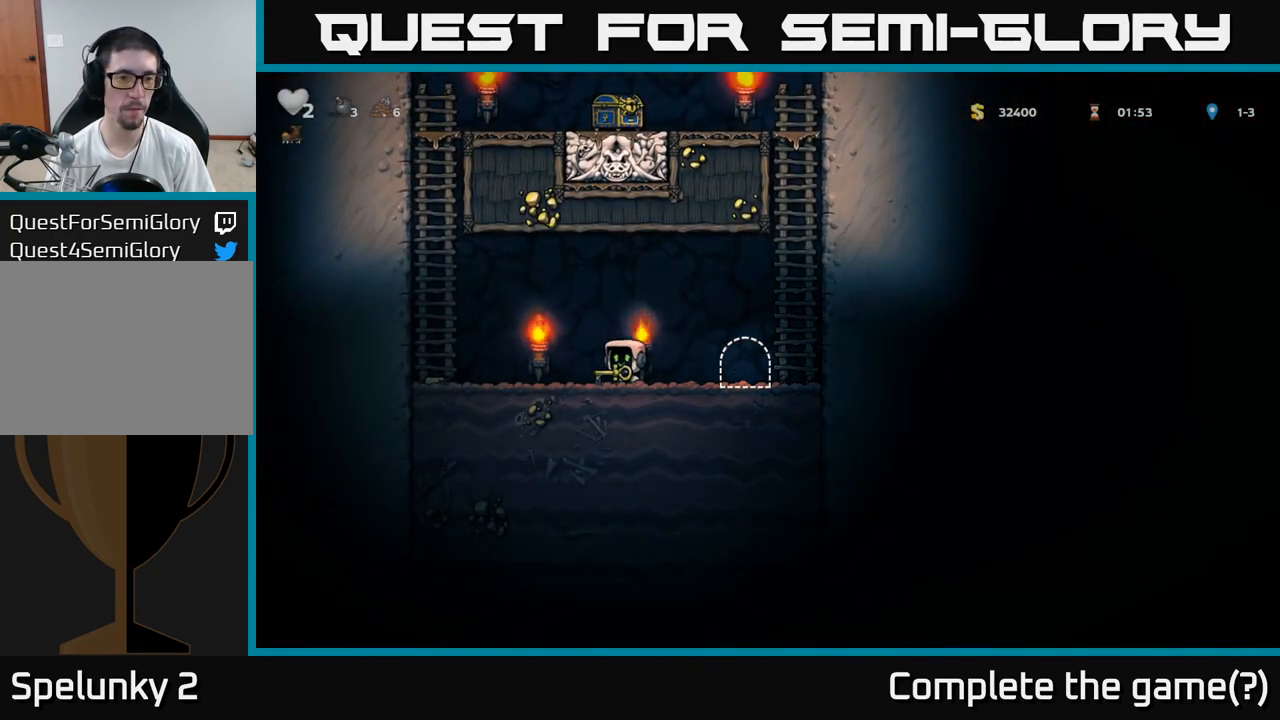
{"buttons": ["A"], "left_stick": "up-left", "events": [[350, "A", "down"], [400, "left_stick", "up-left"]]}
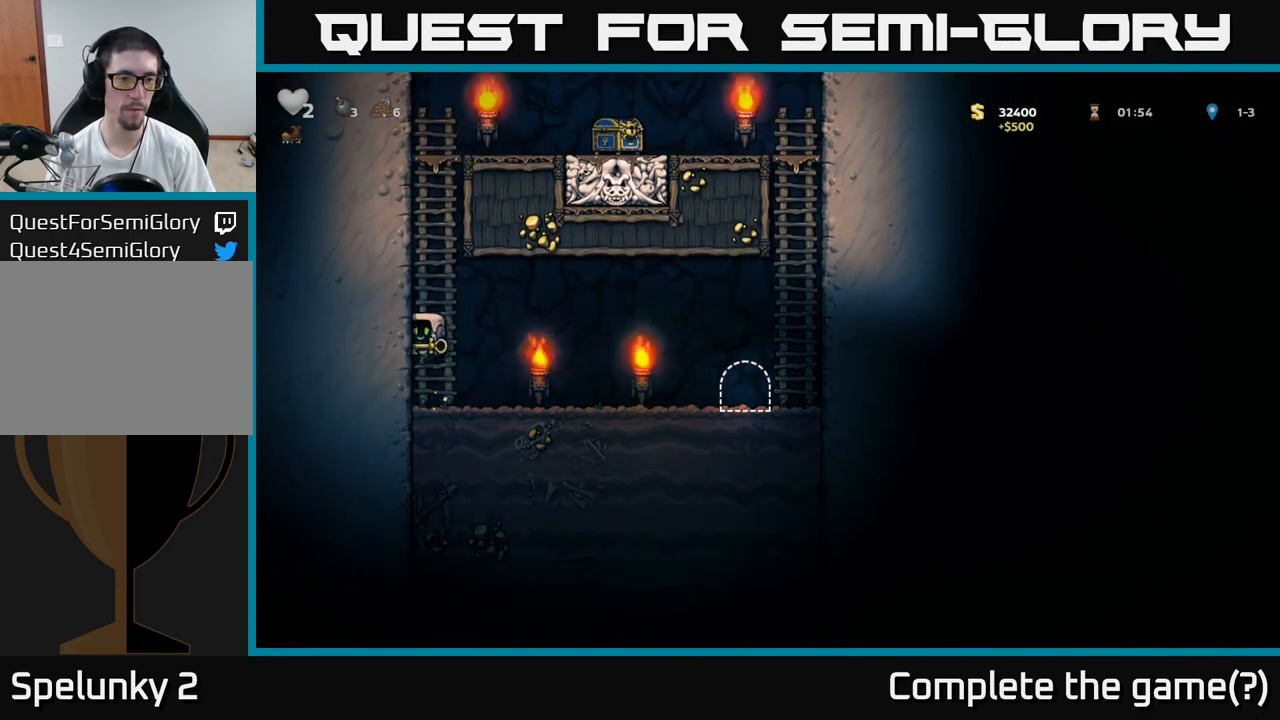
{"buttons": ["A"], "left_stick": "up-left", "events": [[50, "A", "up"], [100, "A", "down"], [283, "A", "up"], [350, "A", "down"]]}
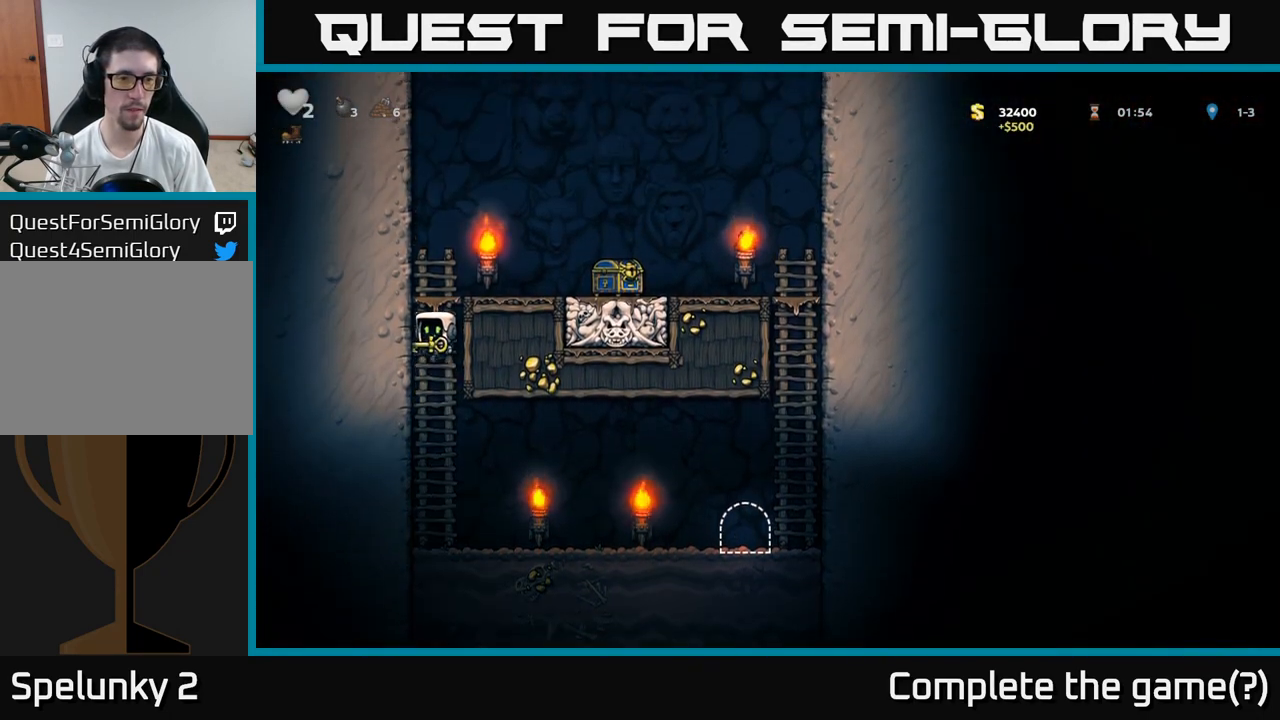
{"buttons": [], "left_stick": "right", "events": [[17, "A", "up"], [167, "A", "down"], [250, "left_stick", "right"], [350, "A", "up"]]}
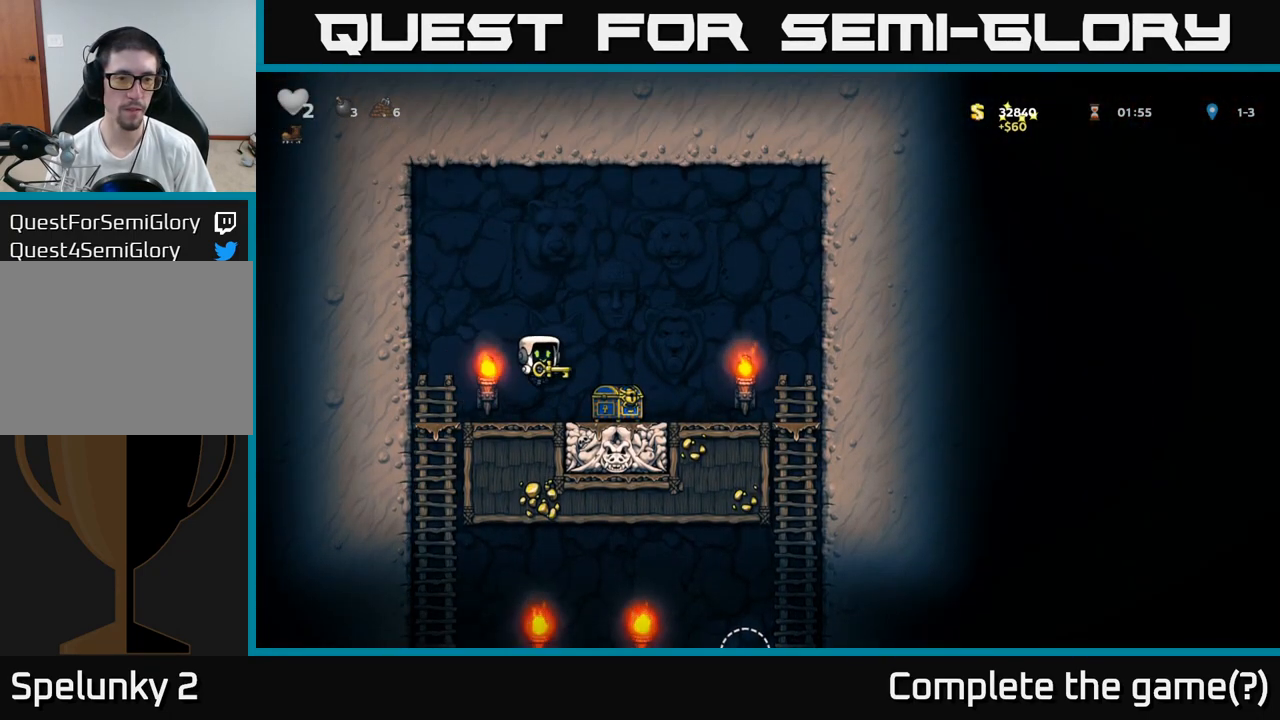
{"buttons": [], "left_stick": "left", "events": [[250, "left_stick", "left"], [267, "A", "down"], [383, "A", "up"]]}
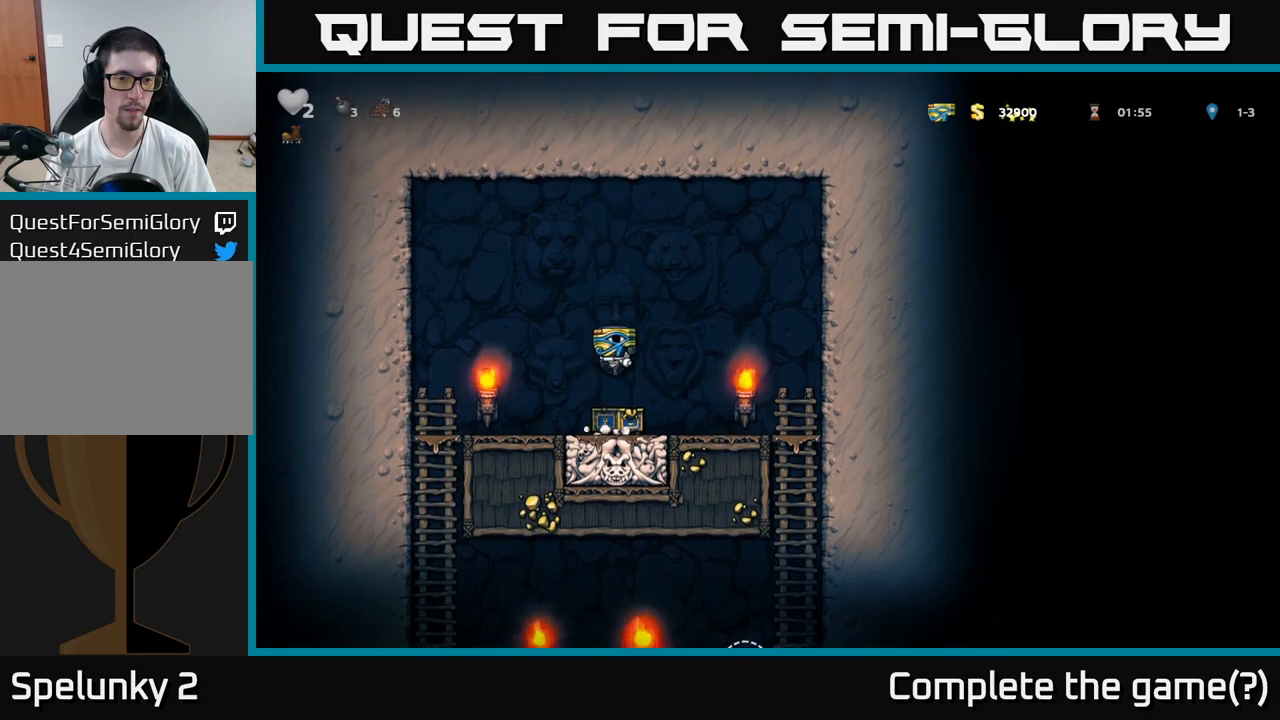
{"buttons": ["A"], "left_stick": "down-left", "events": [[400, "left_stick", "down-left"], [450, "A", "down"]]}
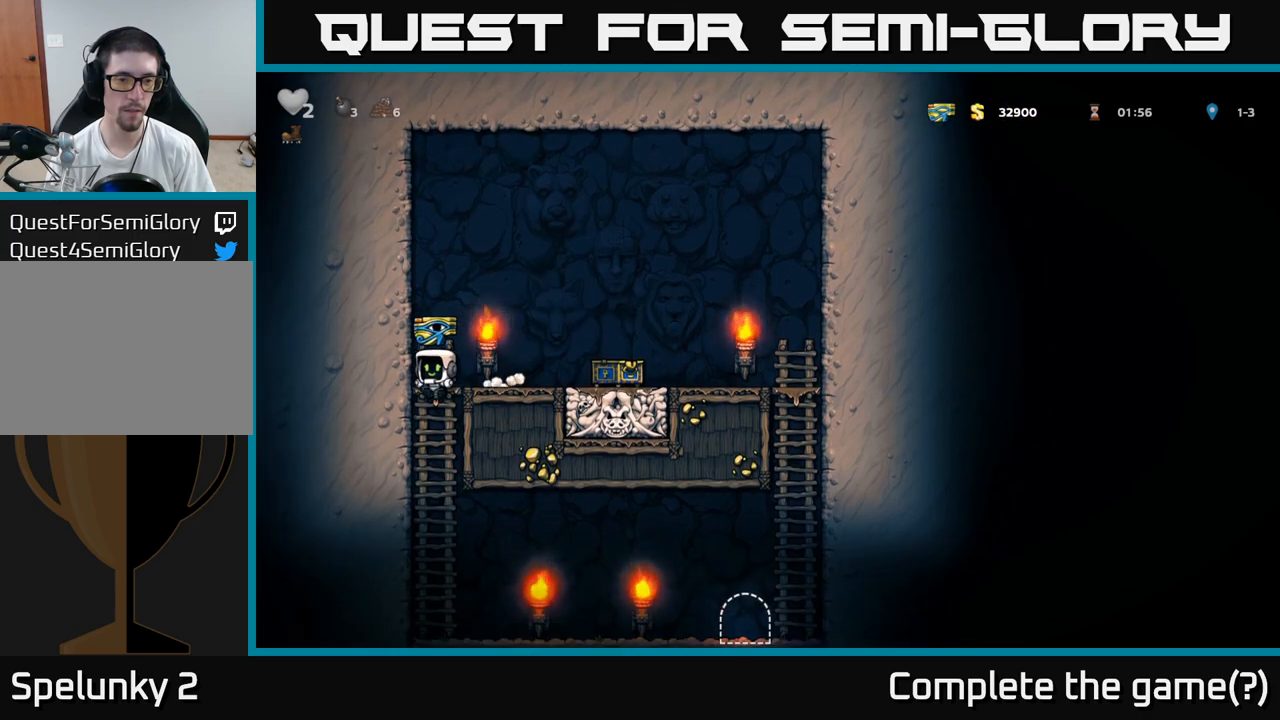
{"buttons": [], "left_stick": "right", "events": [[50, "A", "up"], [100, "left_stick", "center"], [217, "left_stick", "right"]]}